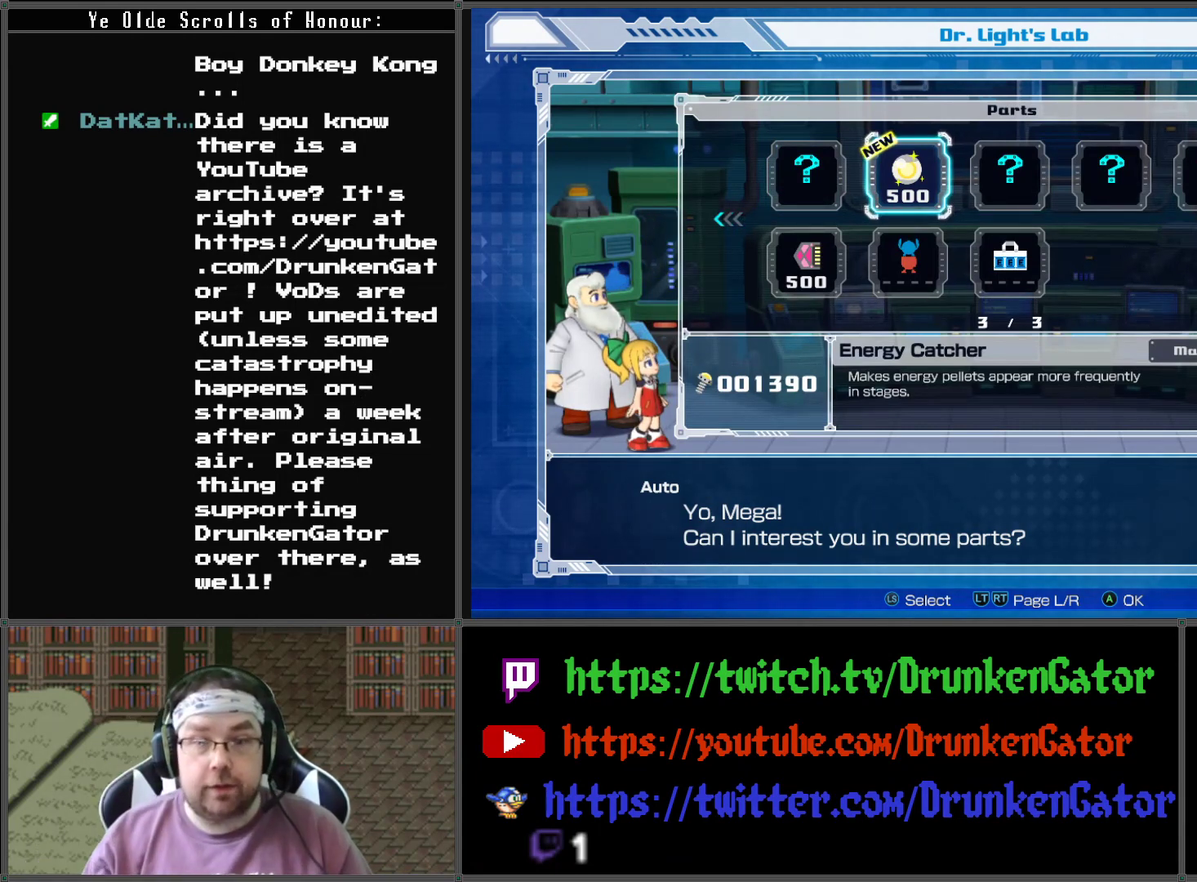
Gameplay with a controller (Xbox layout); each line is a JSON object with the inputs held at the frame after it. "events" lists button and stick changes between this image and that frame as [ms after this image, input, new state], when the widget could be followed in between.
{"buttons": [], "left_stick": "center", "right_stick": "center", "events": []}
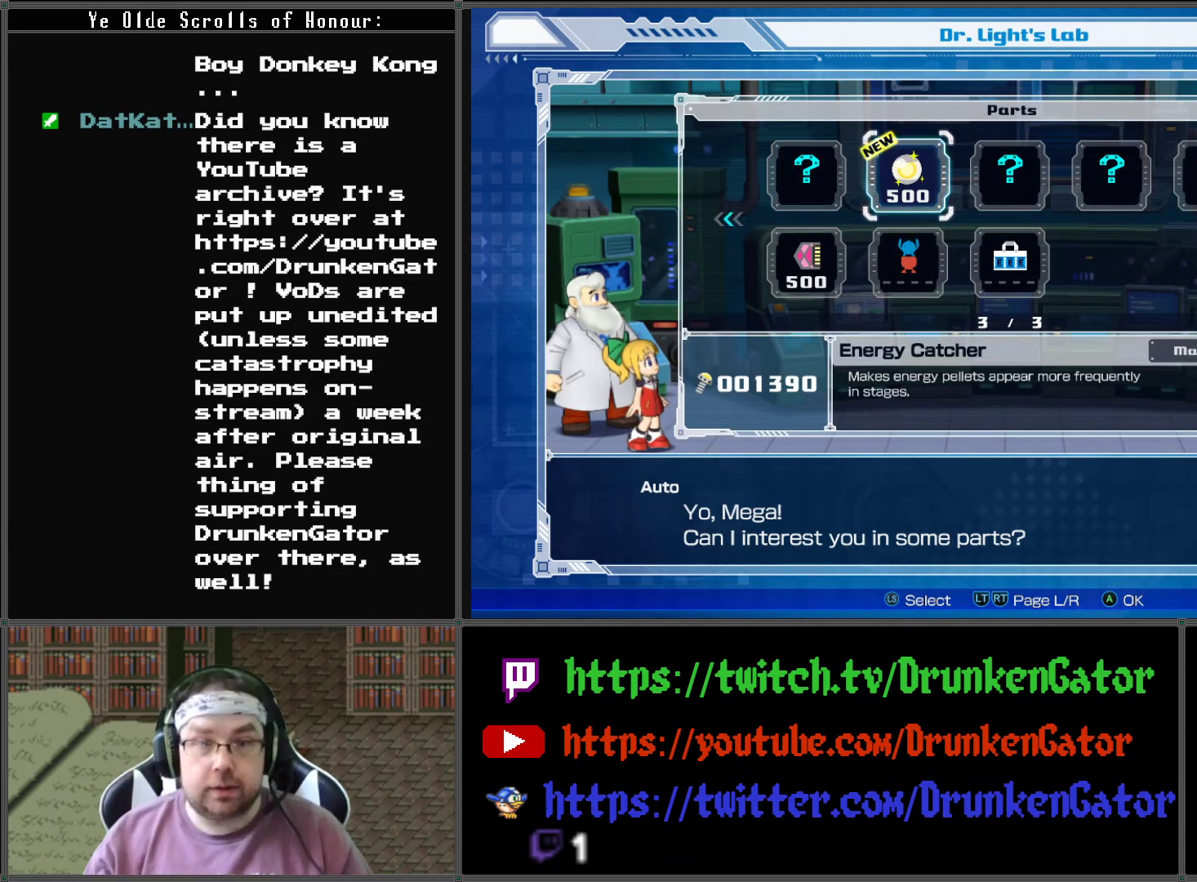
{"buttons": [], "left_stick": "center", "right_stick": "center", "events": [[300, "A", "down"], [500, "A", "up"]]}
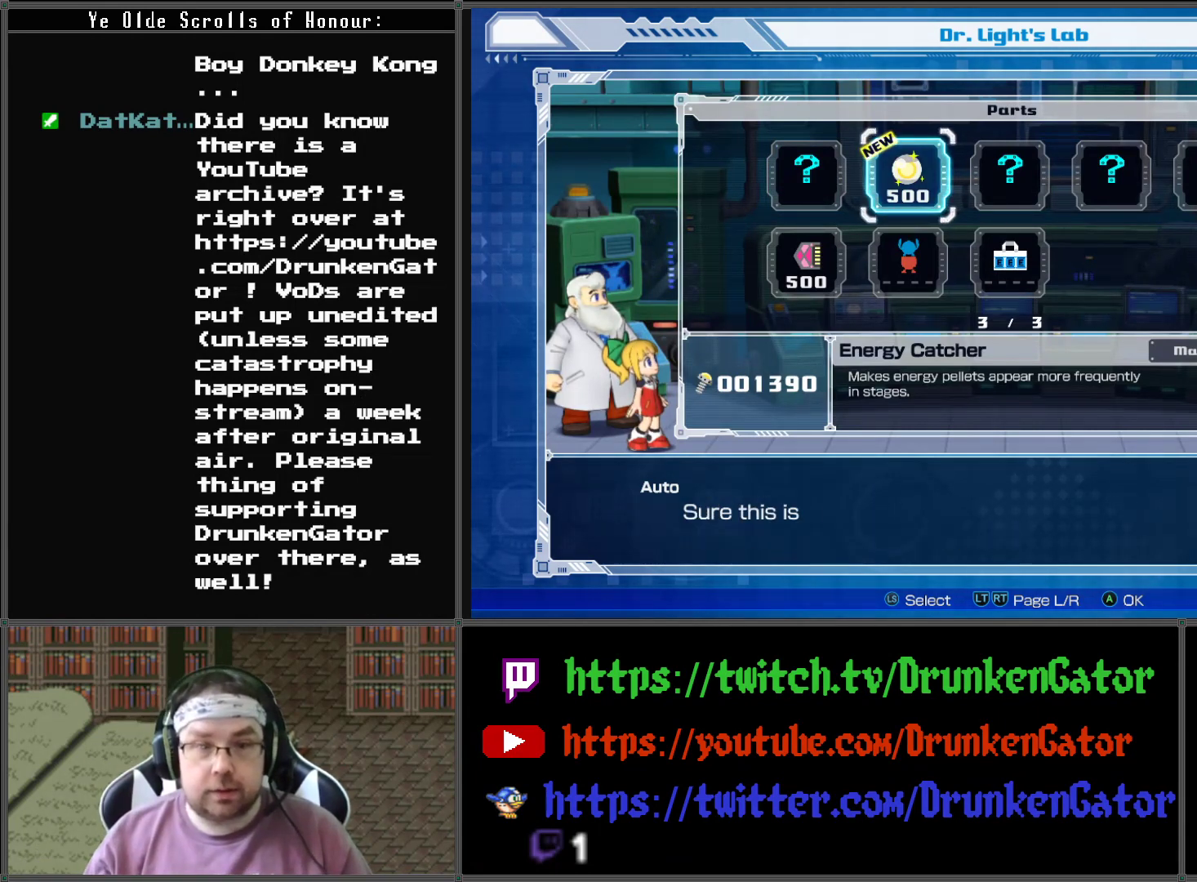
{"buttons": [], "left_stick": "center", "right_stick": "center", "events": []}
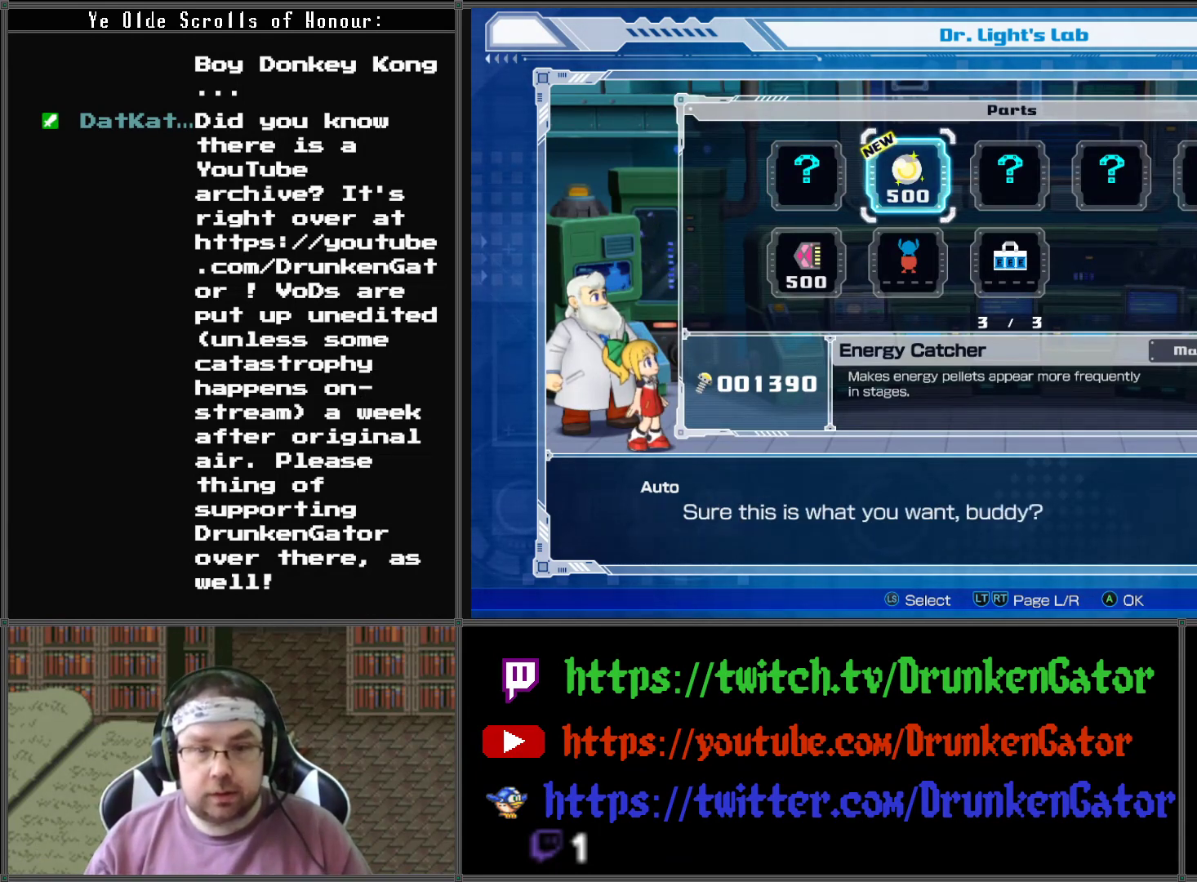
{"buttons": [], "left_stick": "center", "right_stick": "center", "events": []}
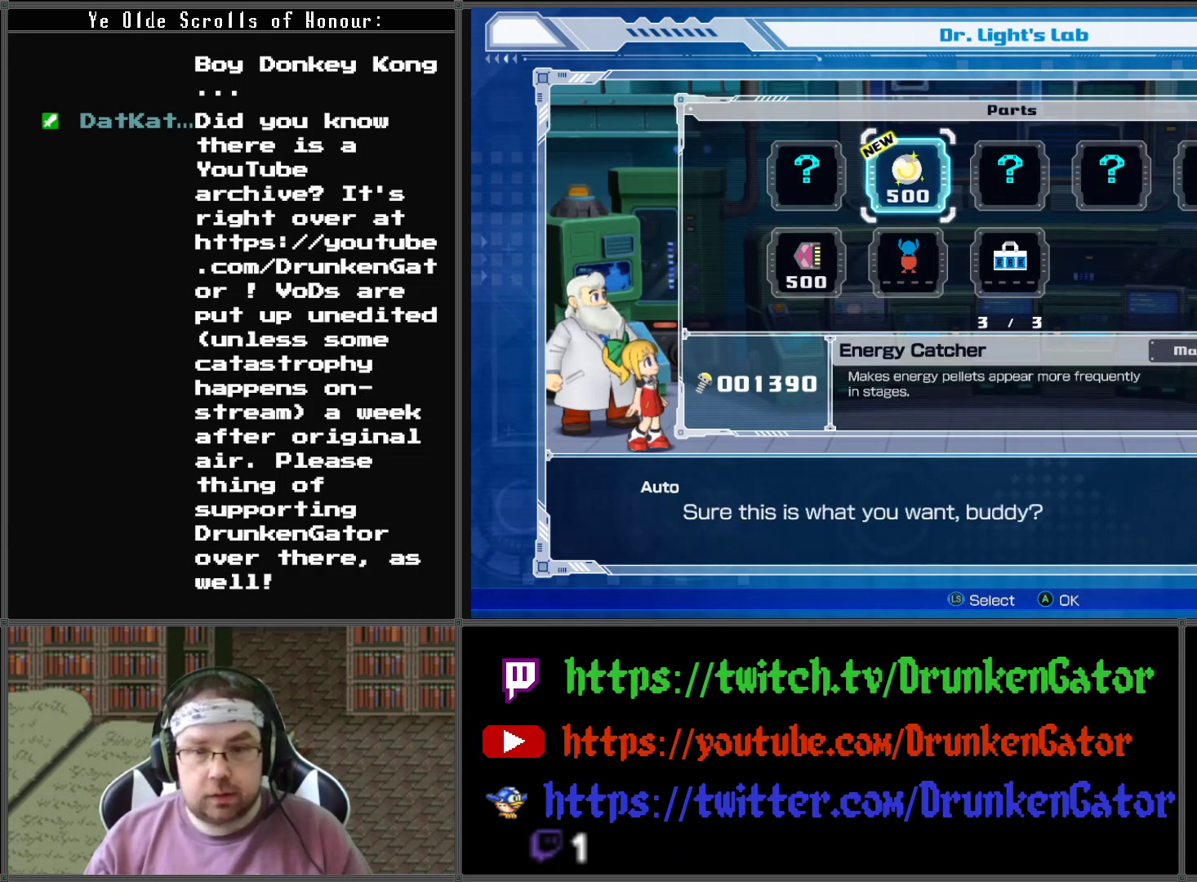
{"buttons": ["A"], "left_stick": "center", "right_stick": "center", "events": [[67, "DPAD_LEFT", "down"], [167, "DPAD_LEFT", "up"], [367, "A", "down"]]}
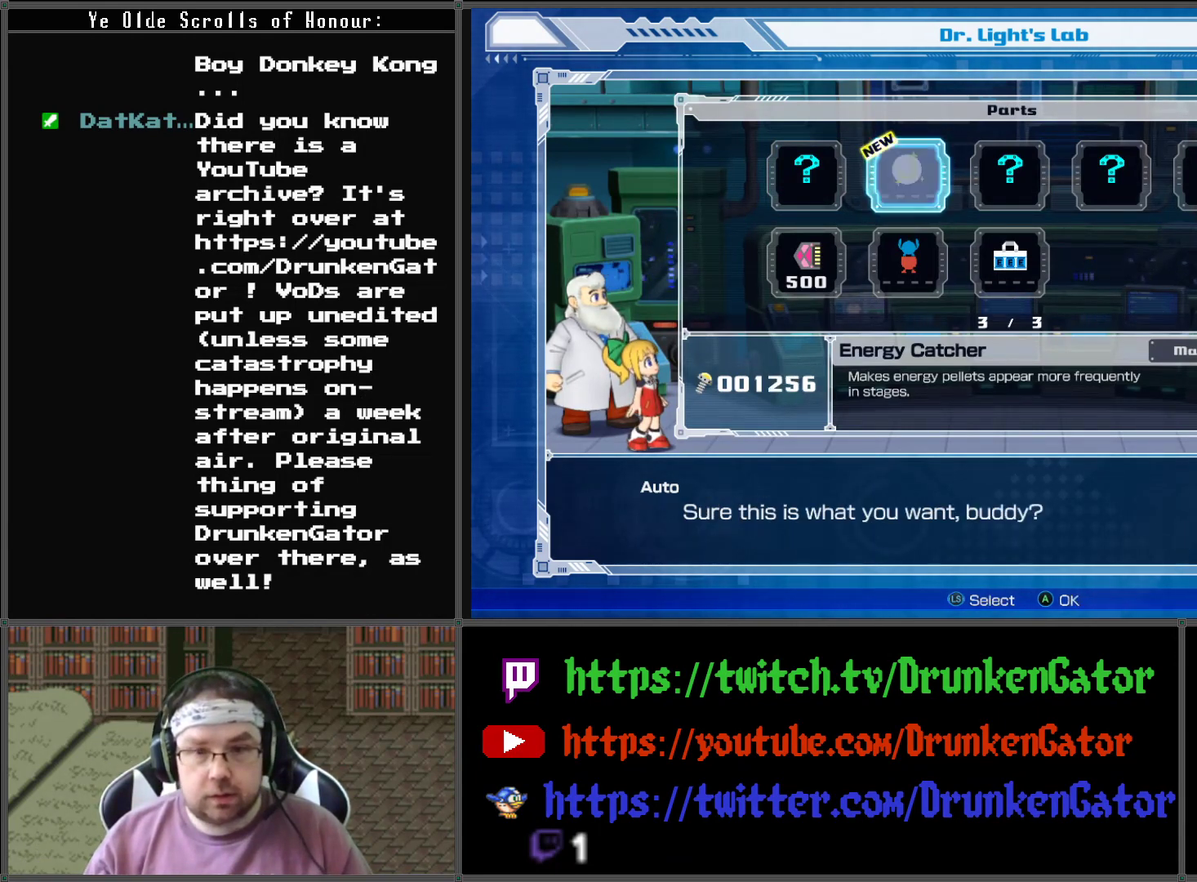
{"buttons": [], "left_stick": "center", "right_stick": "center", "events": [[33, "A", "up"]]}
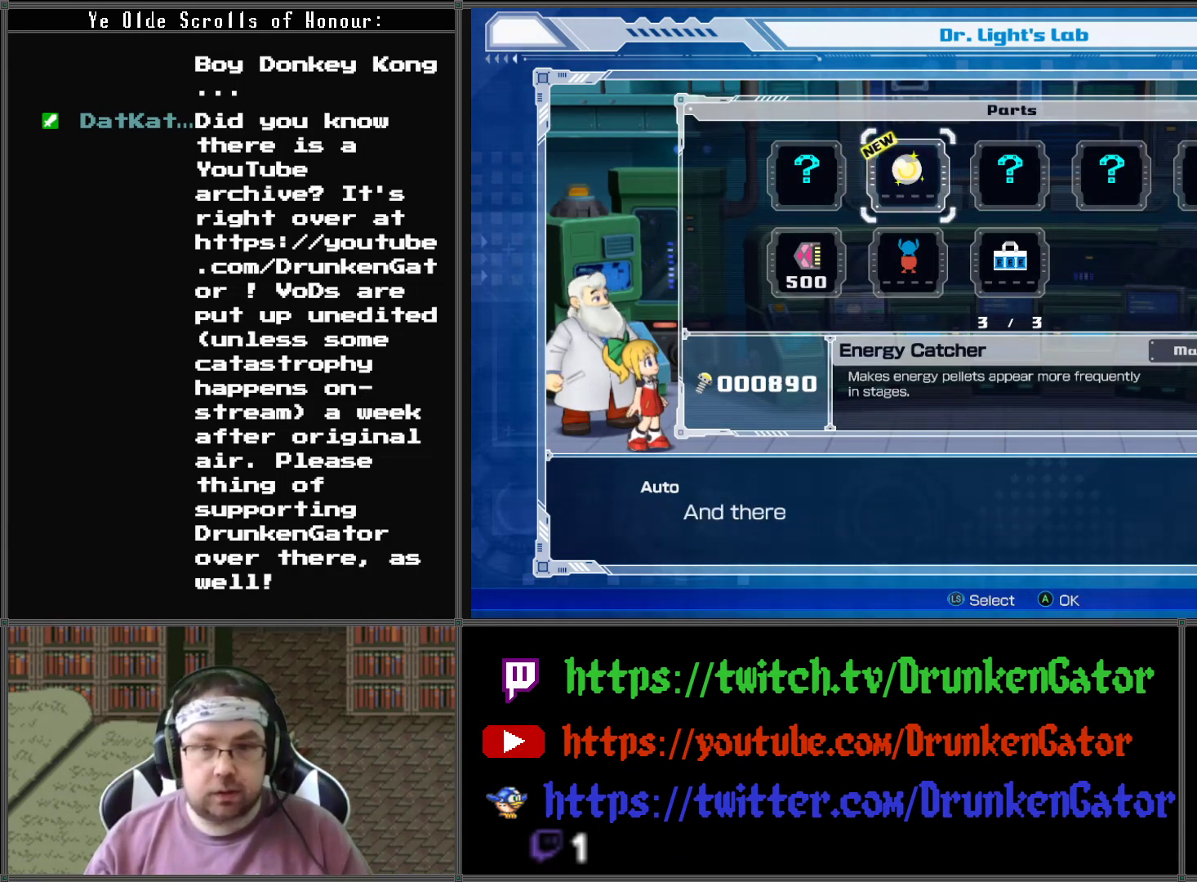
{"buttons": [], "left_stick": "center", "right_stick": "center", "events": []}
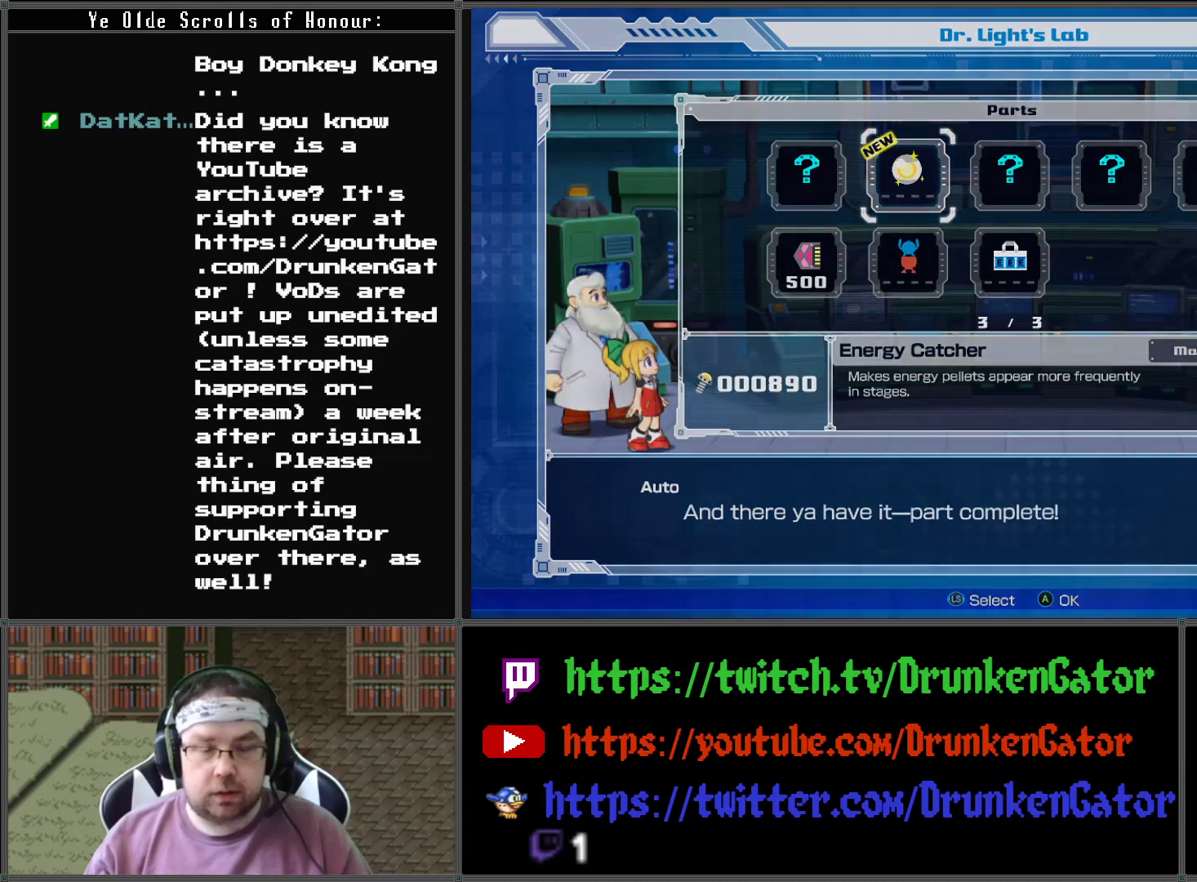
{"buttons": [], "left_stick": "center", "right_stick": "center", "events": []}
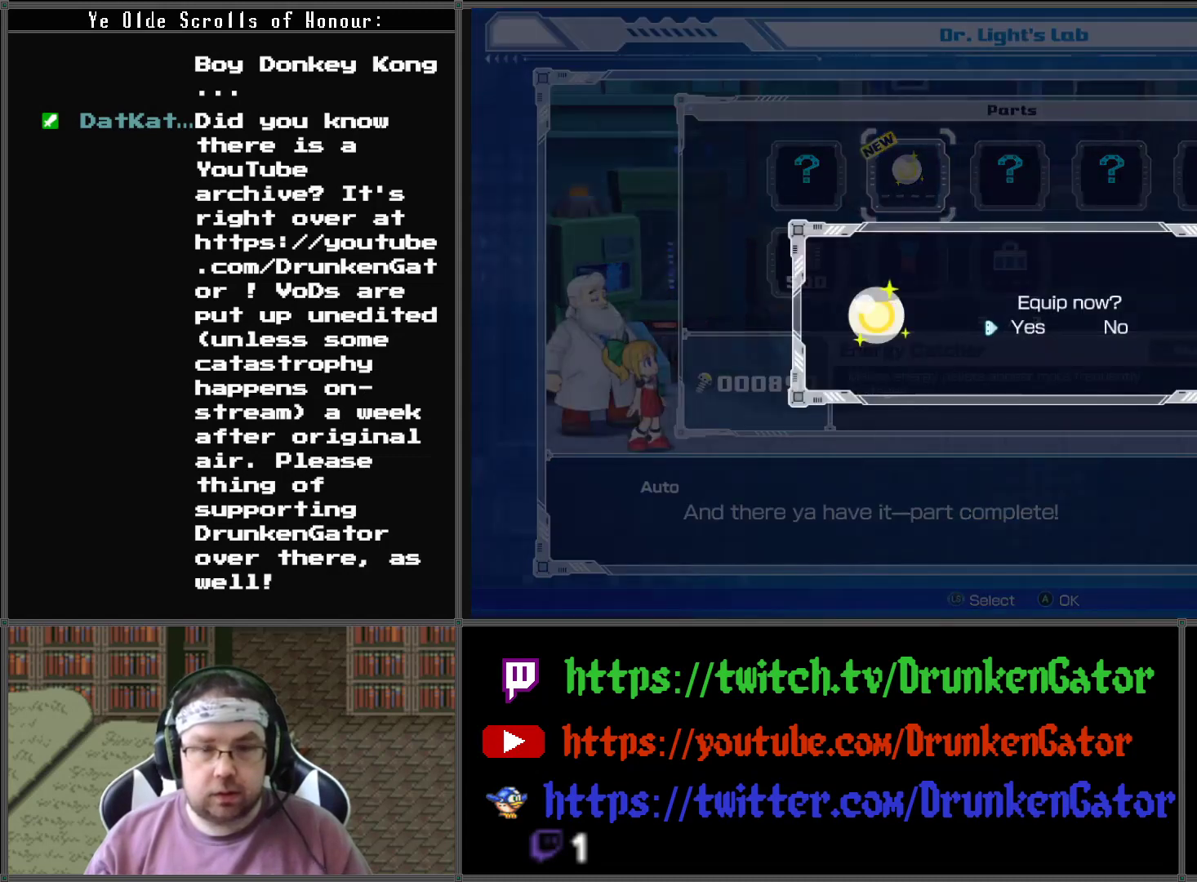
{"buttons": [], "left_stick": "center", "right_stick": "center", "events": []}
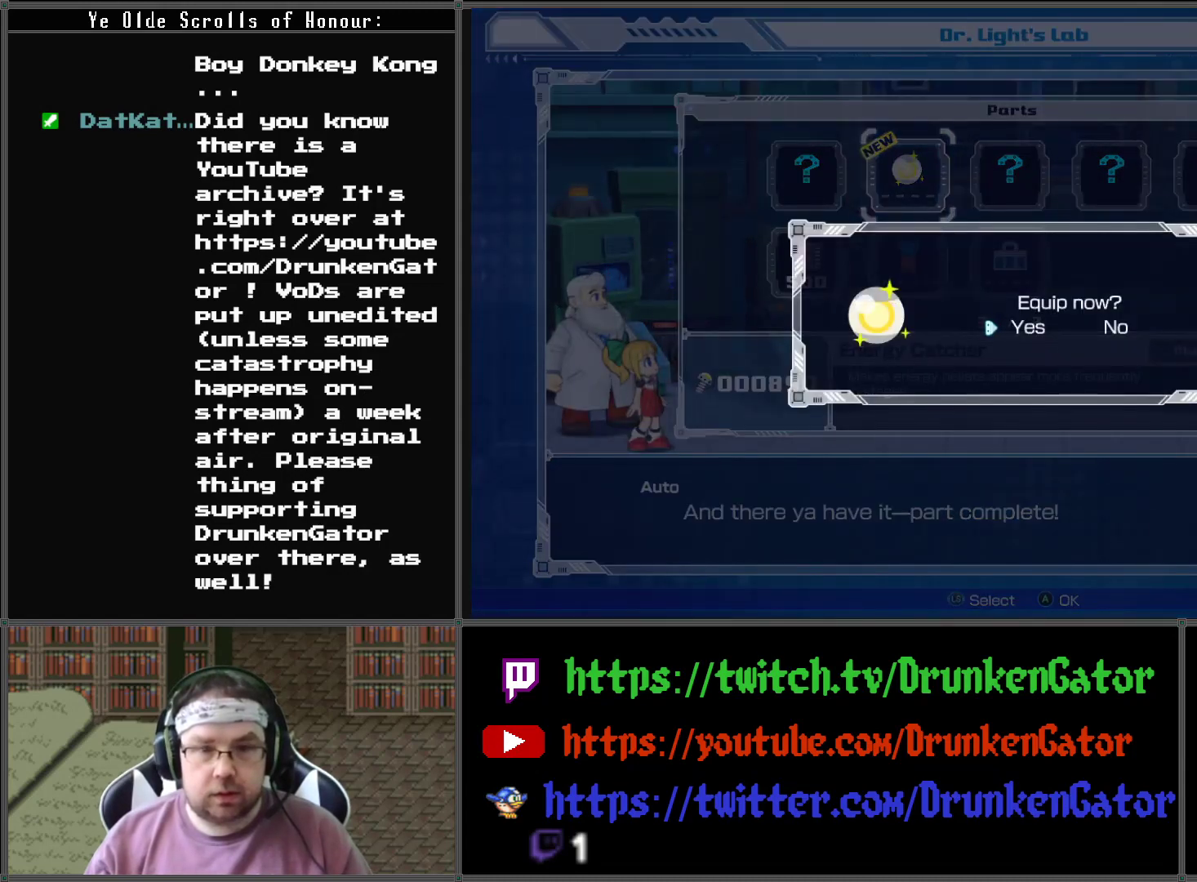
{"buttons": [], "left_stick": "center", "right_stick": "center", "events": [[267, "A", "down"], [433, "A", "up"]]}
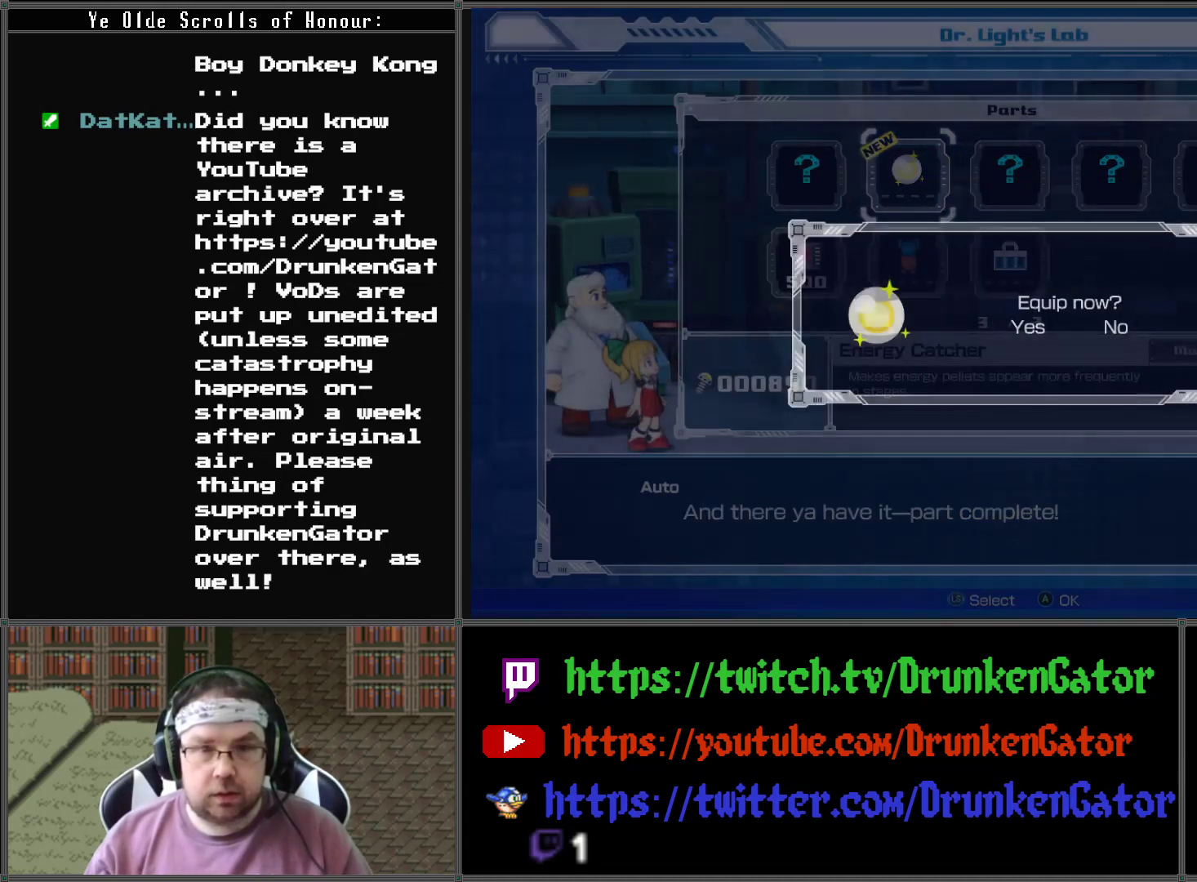
{"buttons": [], "left_stick": "center", "right_stick": "center", "events": []}
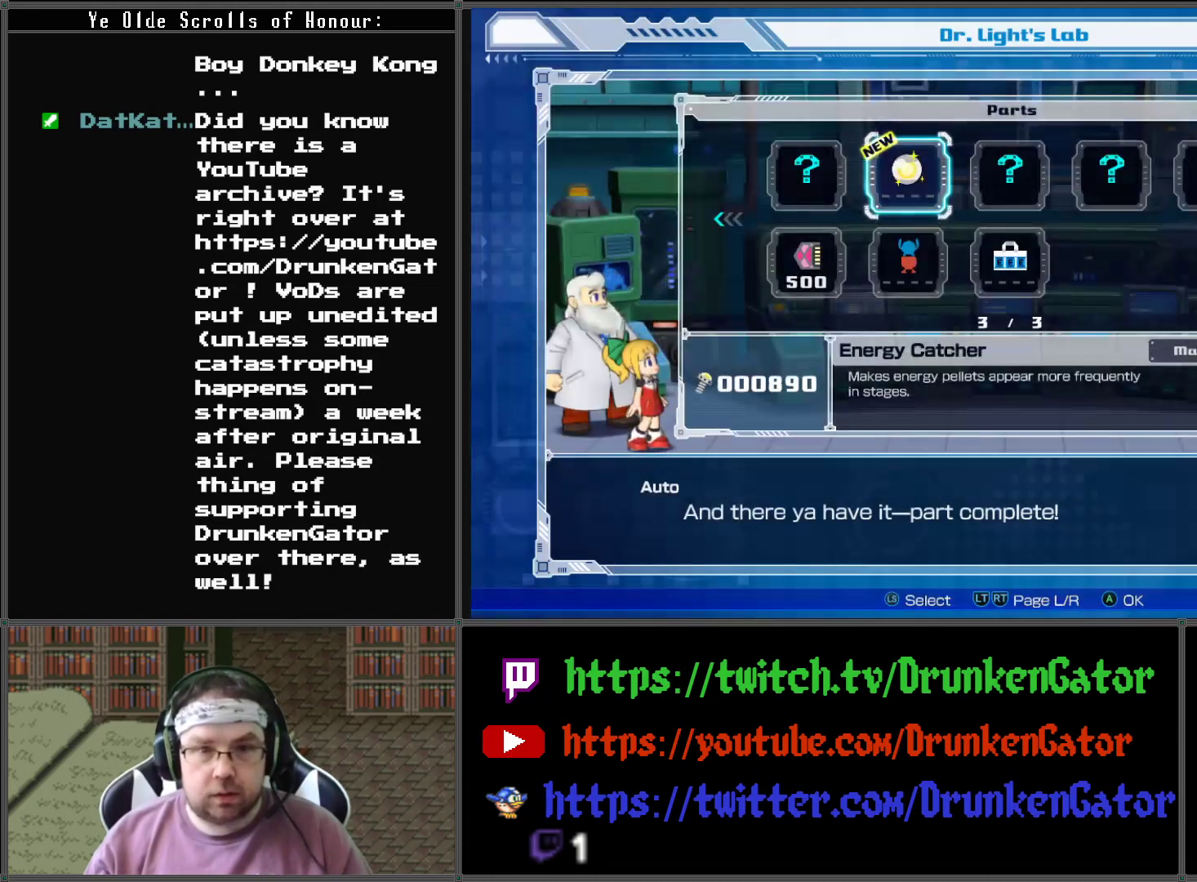
{"buttons": ["DPAD_DOWN"], "left_stick": "center", "right_stick": "center", "events": [[467, "DPAD_DOWN", "down"]]}
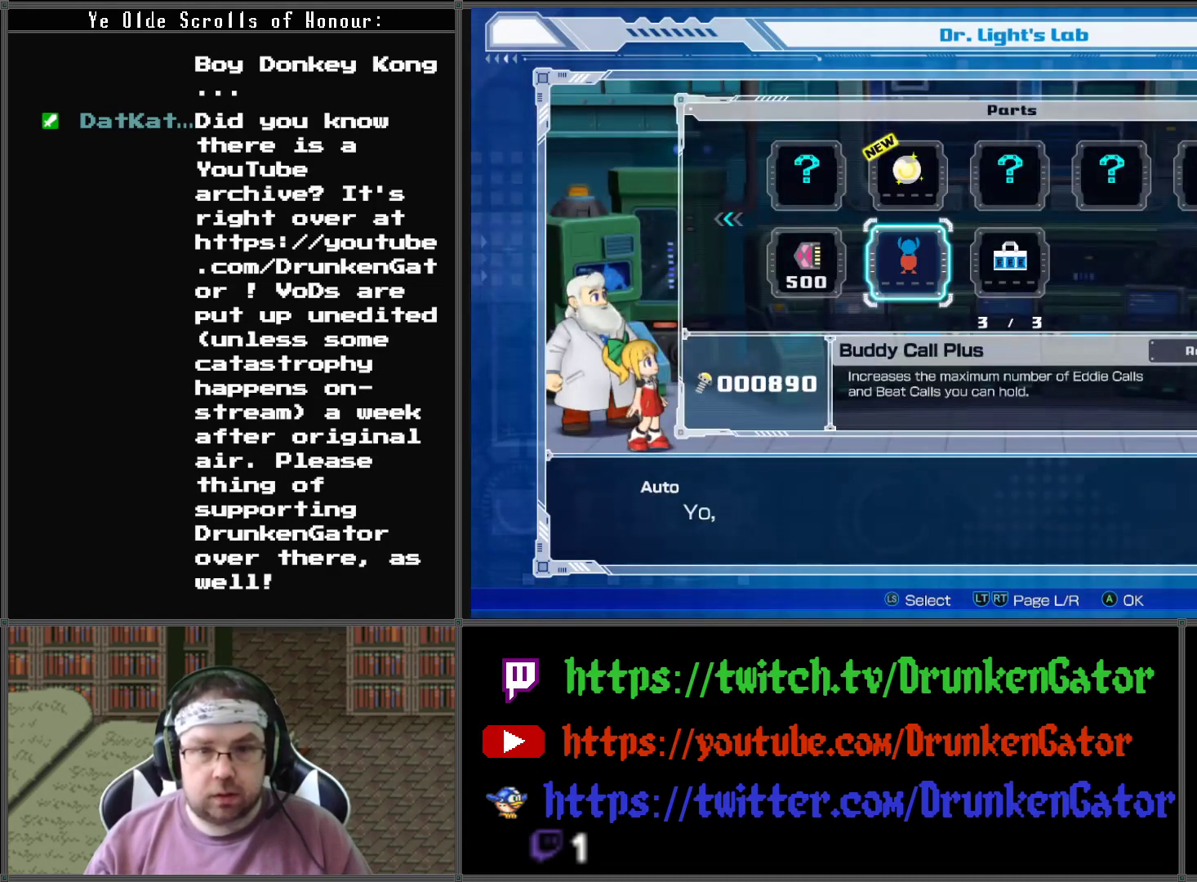
{"buttons": [], "left_stick": "center", "right_stick": "center", "events": [[67, "DPAD_DOWN", "up"], [300, "DPAD_RIGHT", "down"], [367, "DPAD_RIGHT", "up"]]}
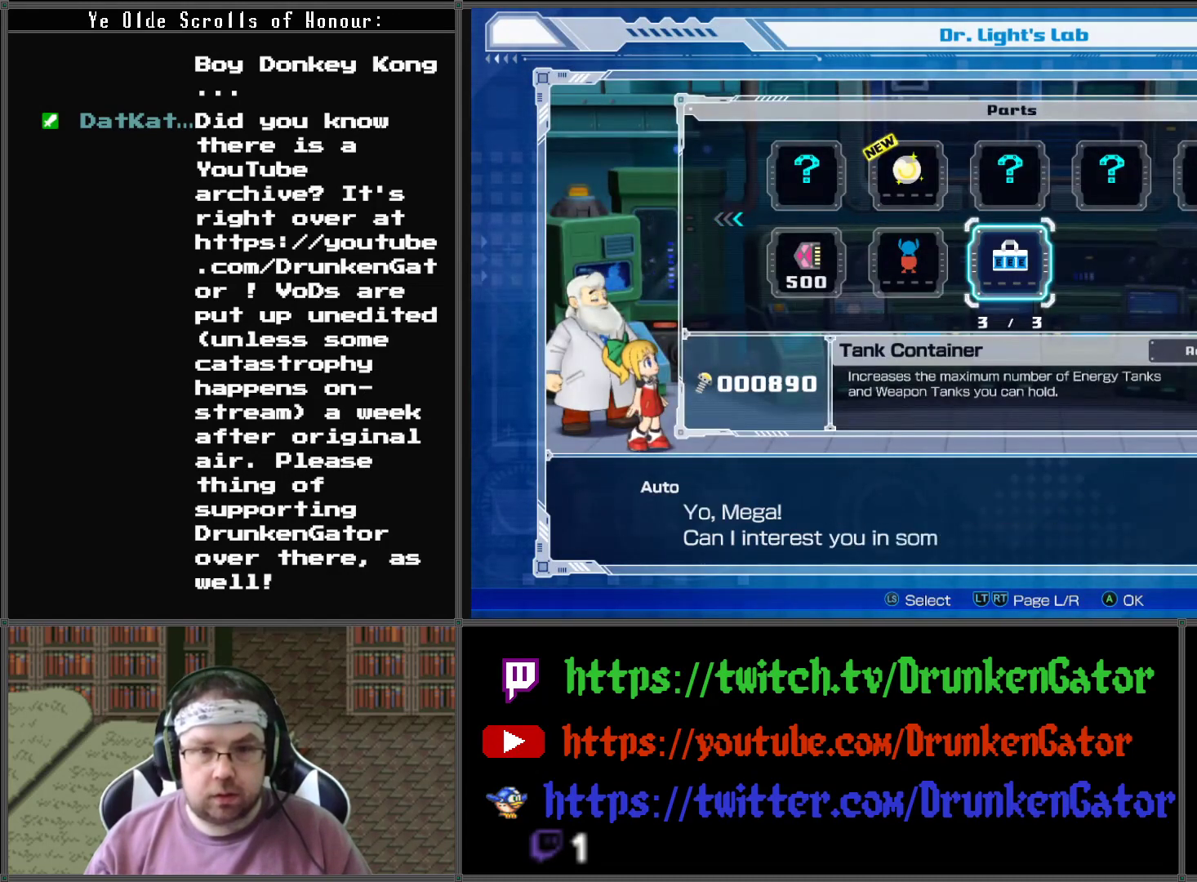
{"buttons": [], "left_stick": "center", "right_stick": "center", "events": [[67, "DPAD_RIGHT", "down"], [133, "DPAD_RIGHT", "up"]]}
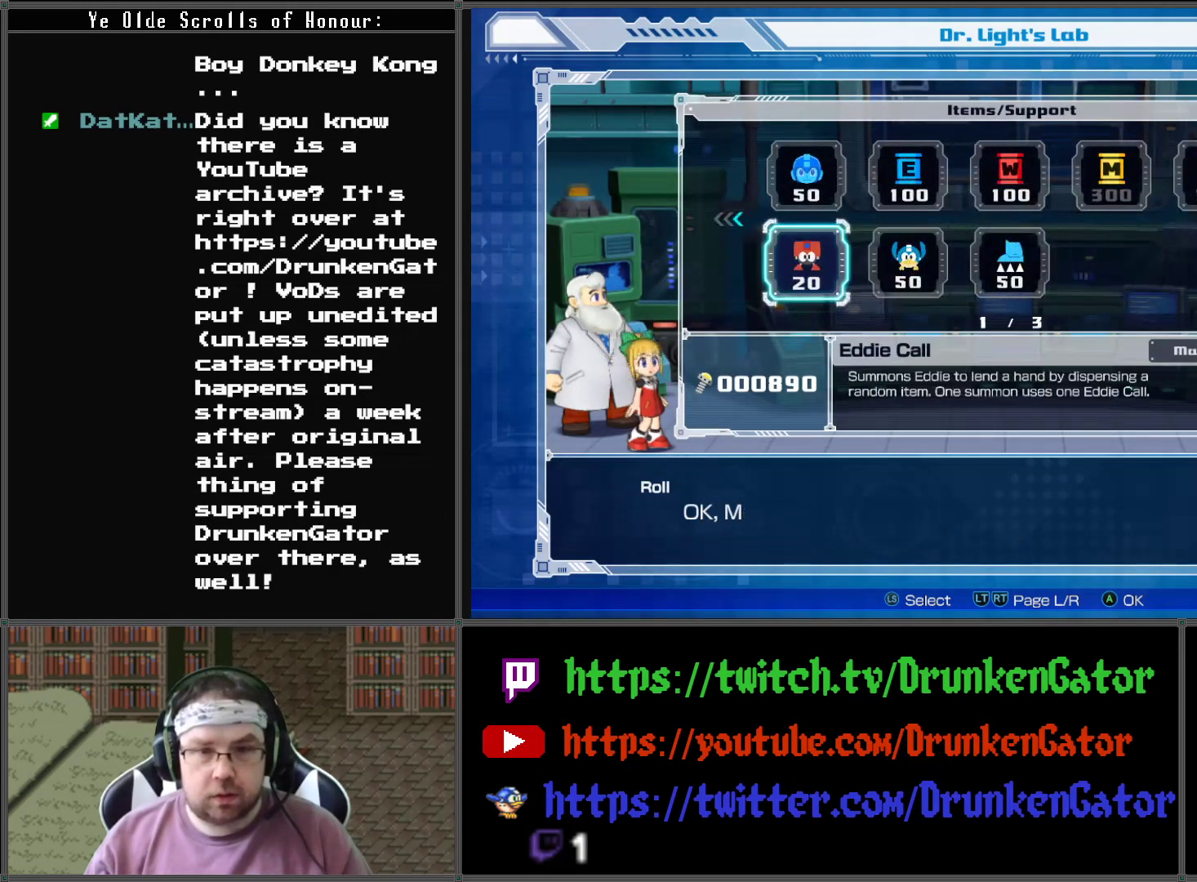
{"buttons": ["DPAD_UP"], "left_stick": "center", "right_stick": "center", "events": [[467, "DPAD_UP", "down"]]}
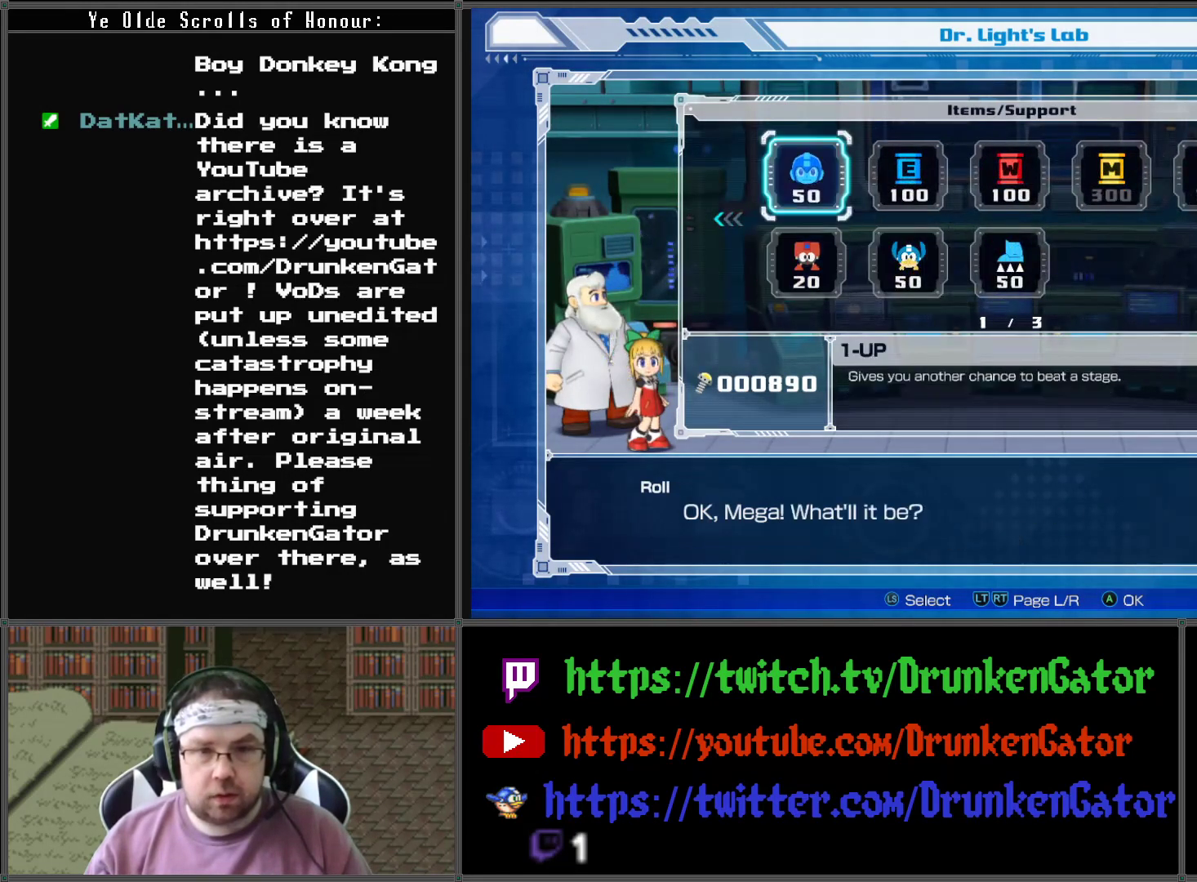
{"buttons": ["A"], "left_stick": "center", "right_stick": "center", "events": [[33, "DPAD_UP", "up"], [133, "DPAD_RIGHT", "down"], [233, "DPAD_RIGHT", "up"], [433, "A", "down"]]}
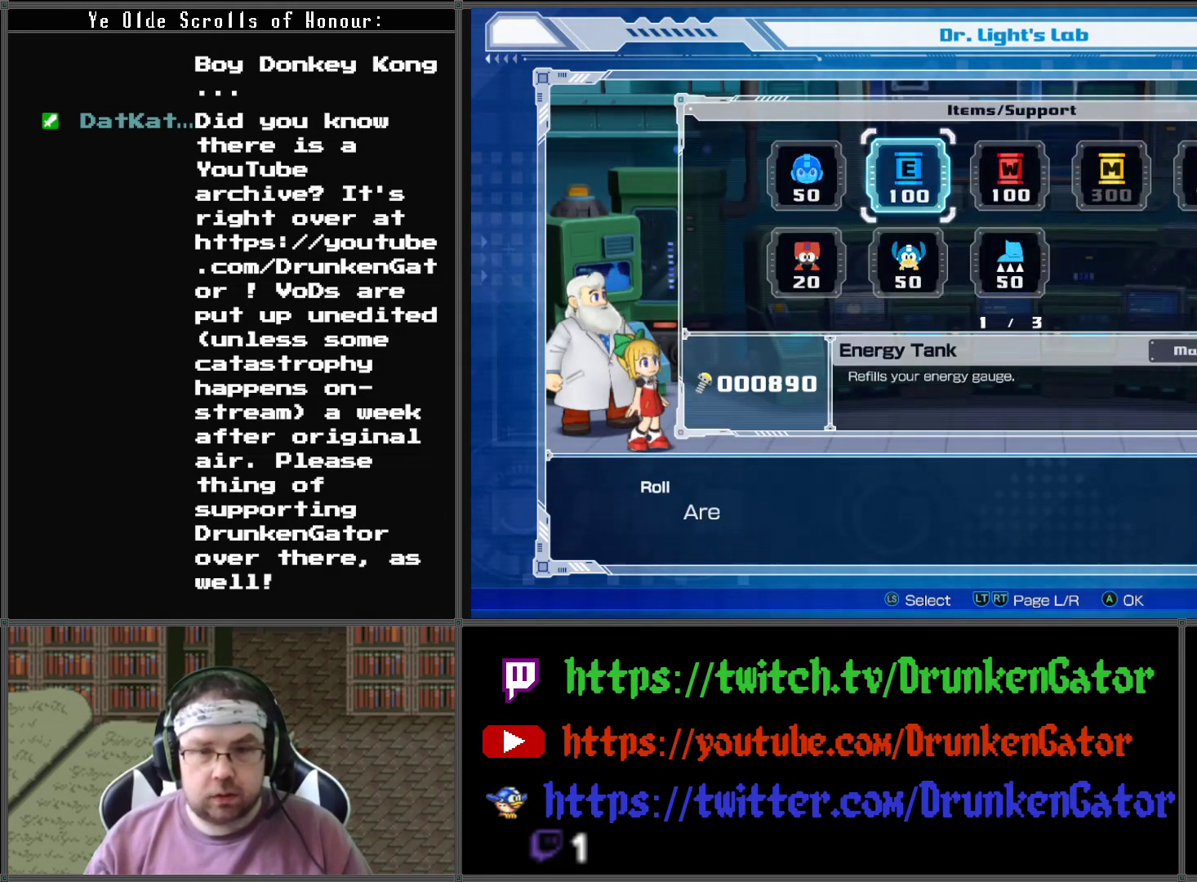
{"buttons": [], "left_stick": "center", "right_stick": "center", "events": [[100, "A", "up"]]}
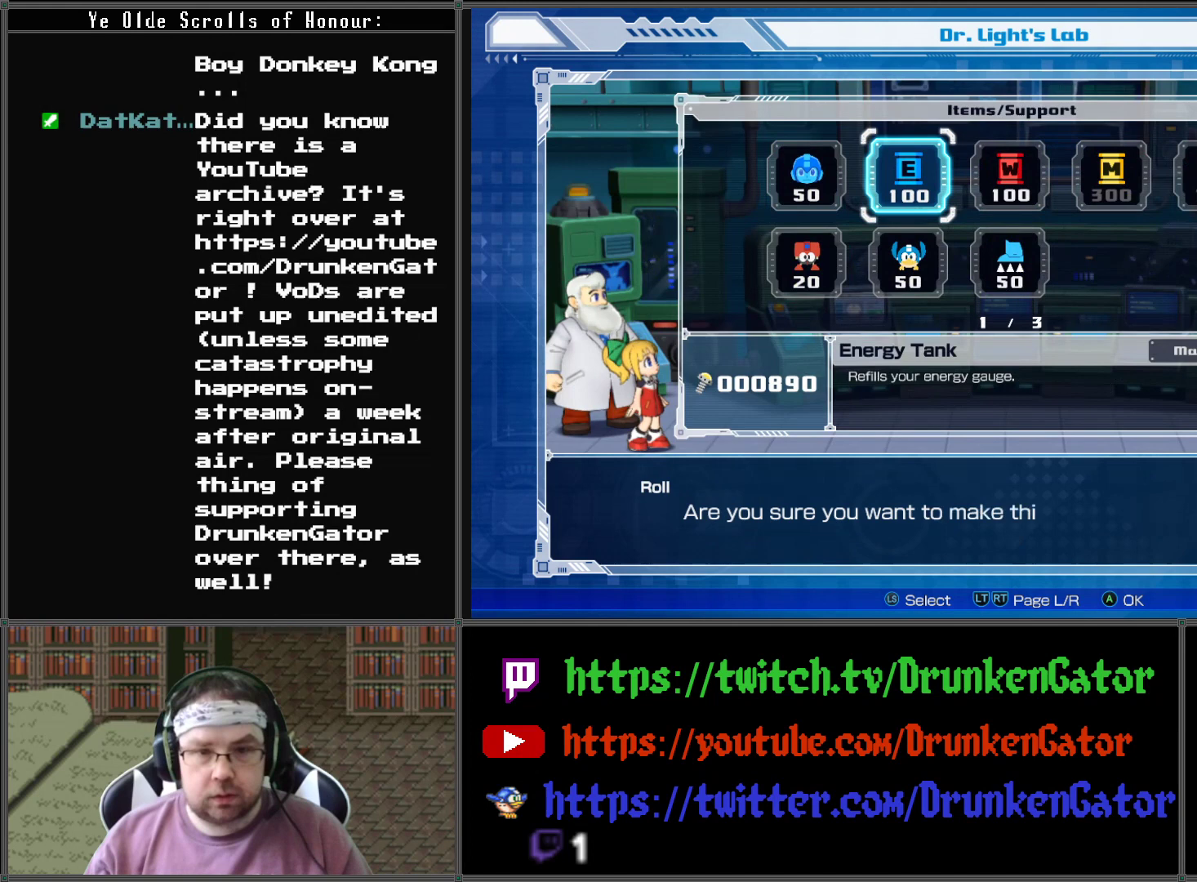
{"buttons": [], "left_stick": "center", "right_stick": "center", "events": []}
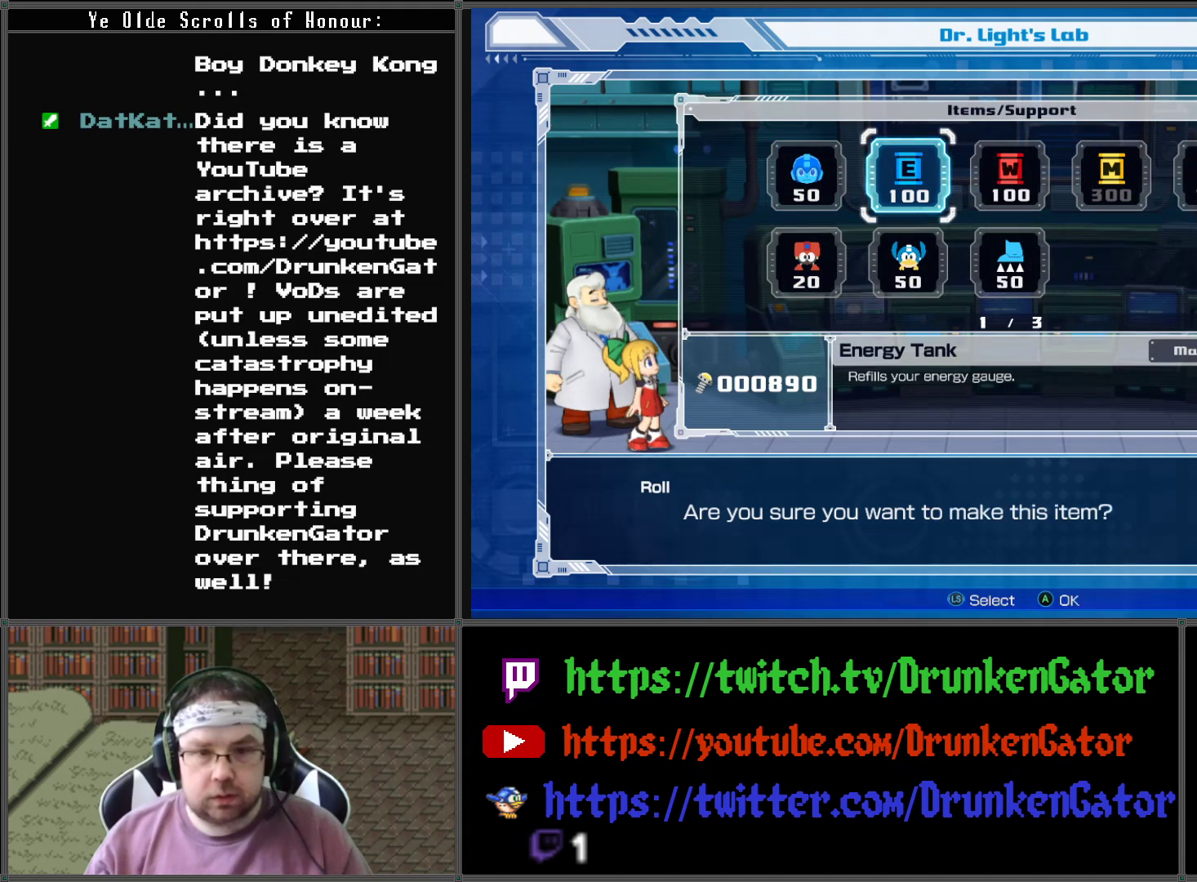
{"buttons": ["A"], "left_stick": "center", "right_stick": "center", "events": [[400, "DPAD_LEFT", "down"], [500, "A", "down"], [500, "DPAD_LEFT", "up"]]}
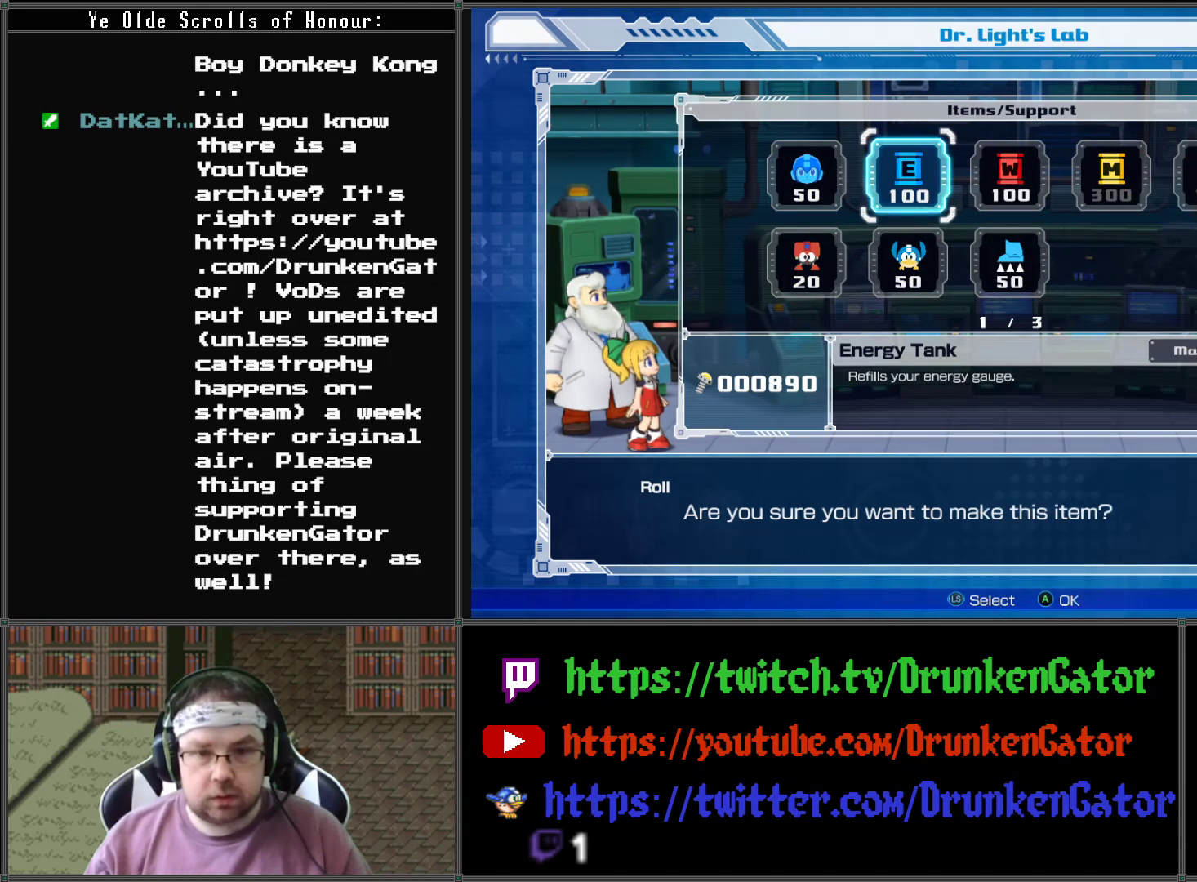
{"buttons": [], "left_stick": "center", "right_stick": "center", "events": [[167, "A", "up"]]}
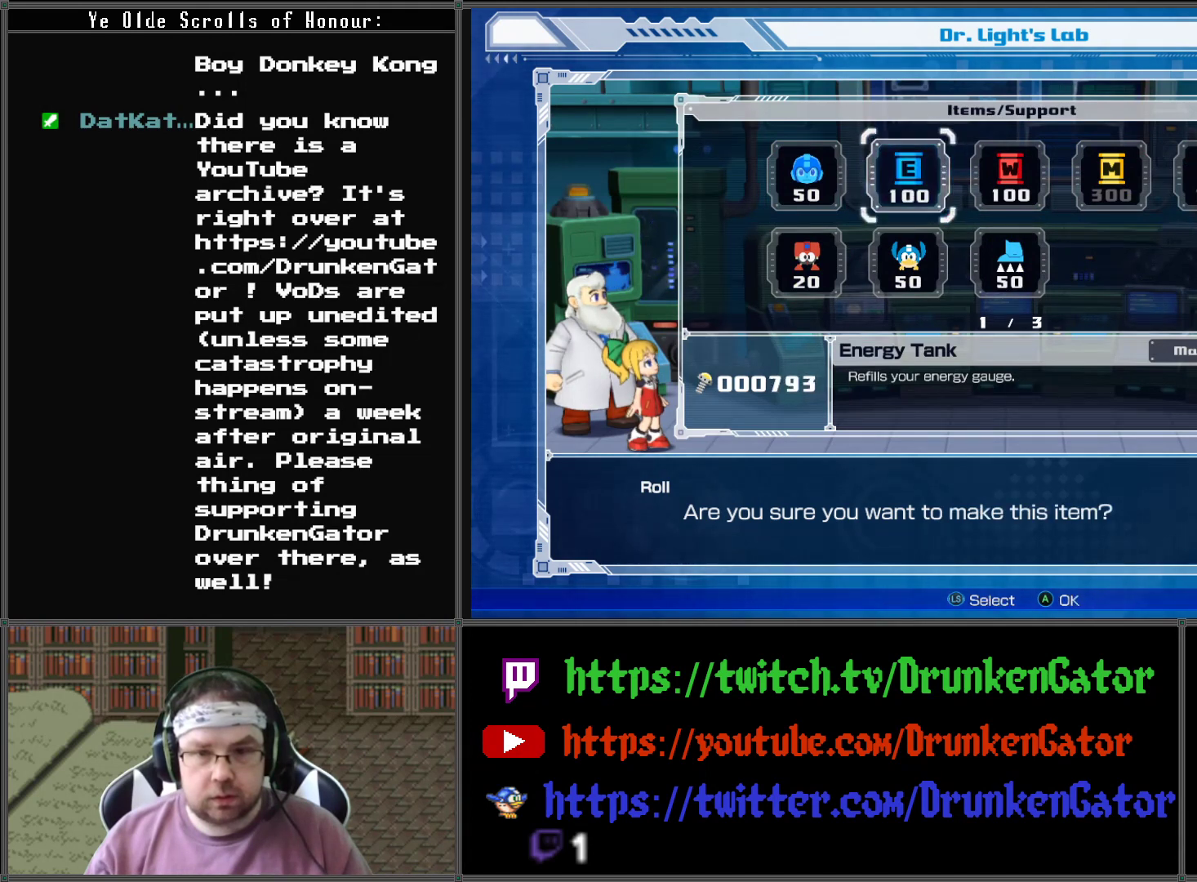
{"buttons": [], "left_stick": "center", "right_stick": "center", "events": [[300, "DPAD_LEFT", "down"], [400, "DPAD_LEFT", "up"]]}
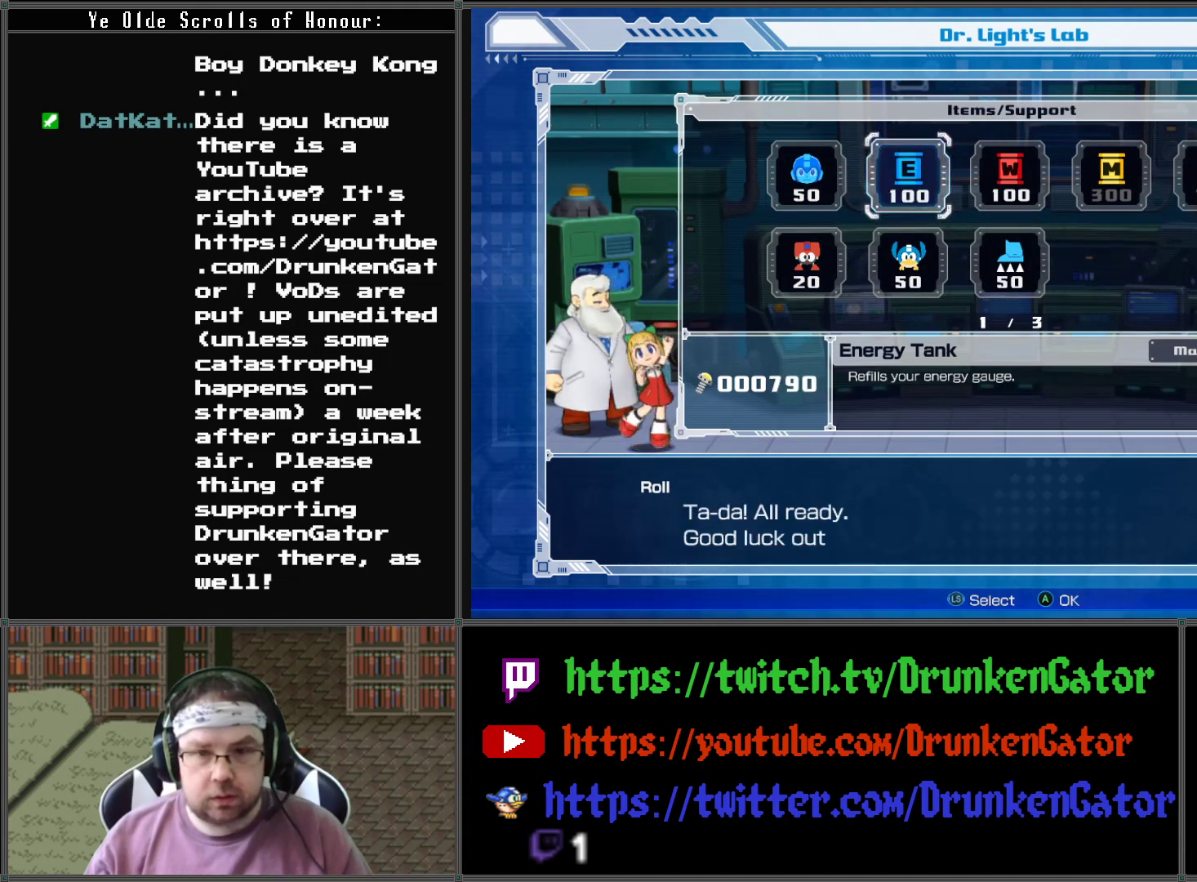
{"buttons": [], "left_stick": "center", "right_stick": "center", "events": [[233, "DPAD_LEFT", "down"], [367, "DPAD_LEFT", "up"]]}
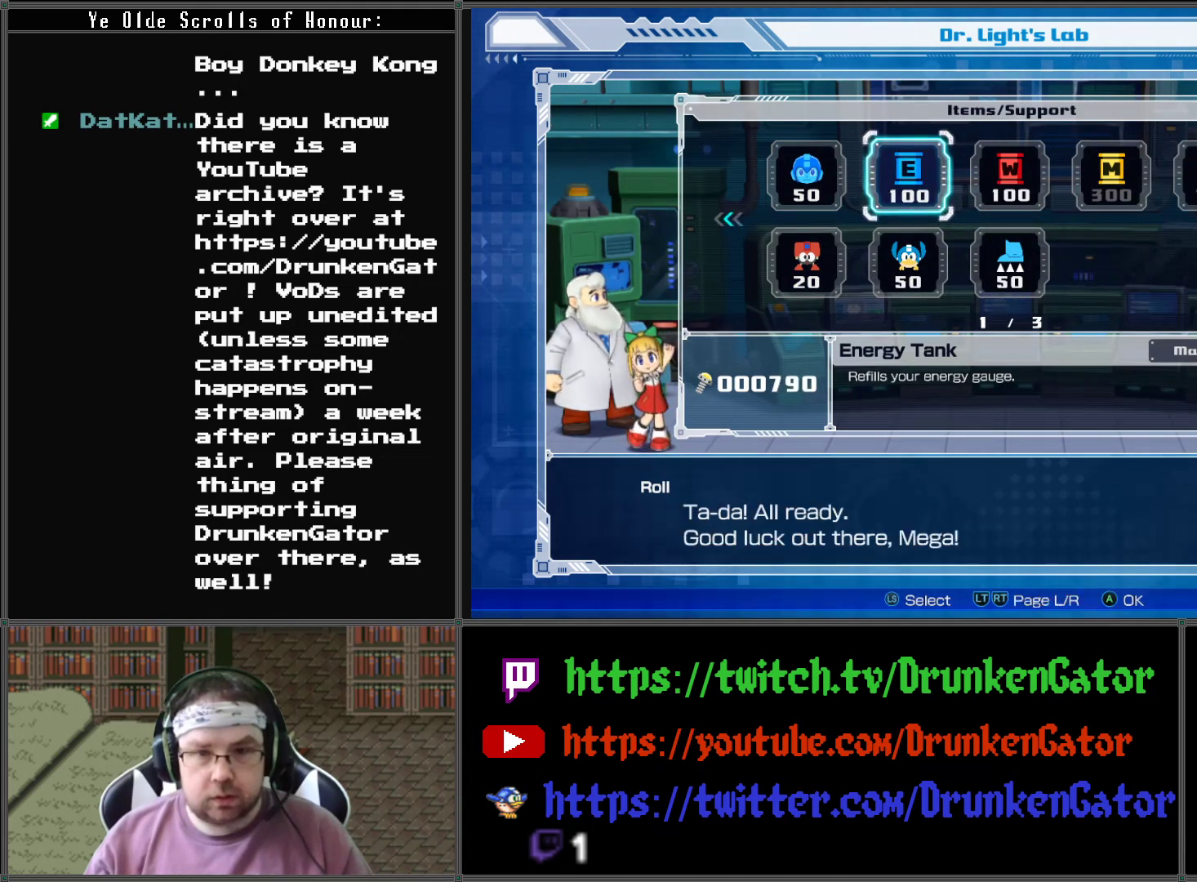
{"buttons": [], "left_stick": "center", "right_stick": "center", "events": [[33, "DPAD_LEFT", "down"], [133, "DPAD_LEFT", "up"]]}
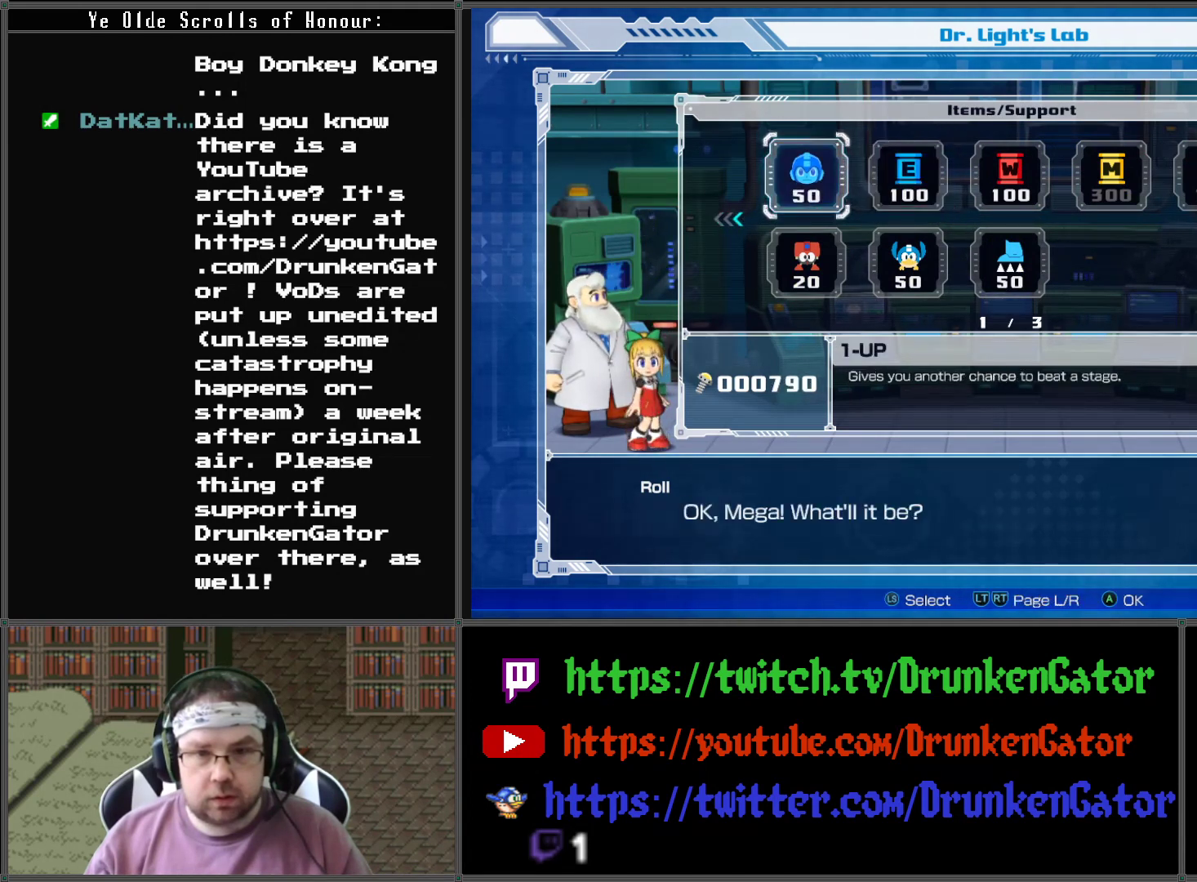
{"buttons": ["A"], "left_stick": "center", "right_stick": "center", "events": [[167, "DPAD_RIGHT", "down"], [300, "DPAD_RIGHT", "up"], [467, "A", "down"]]}
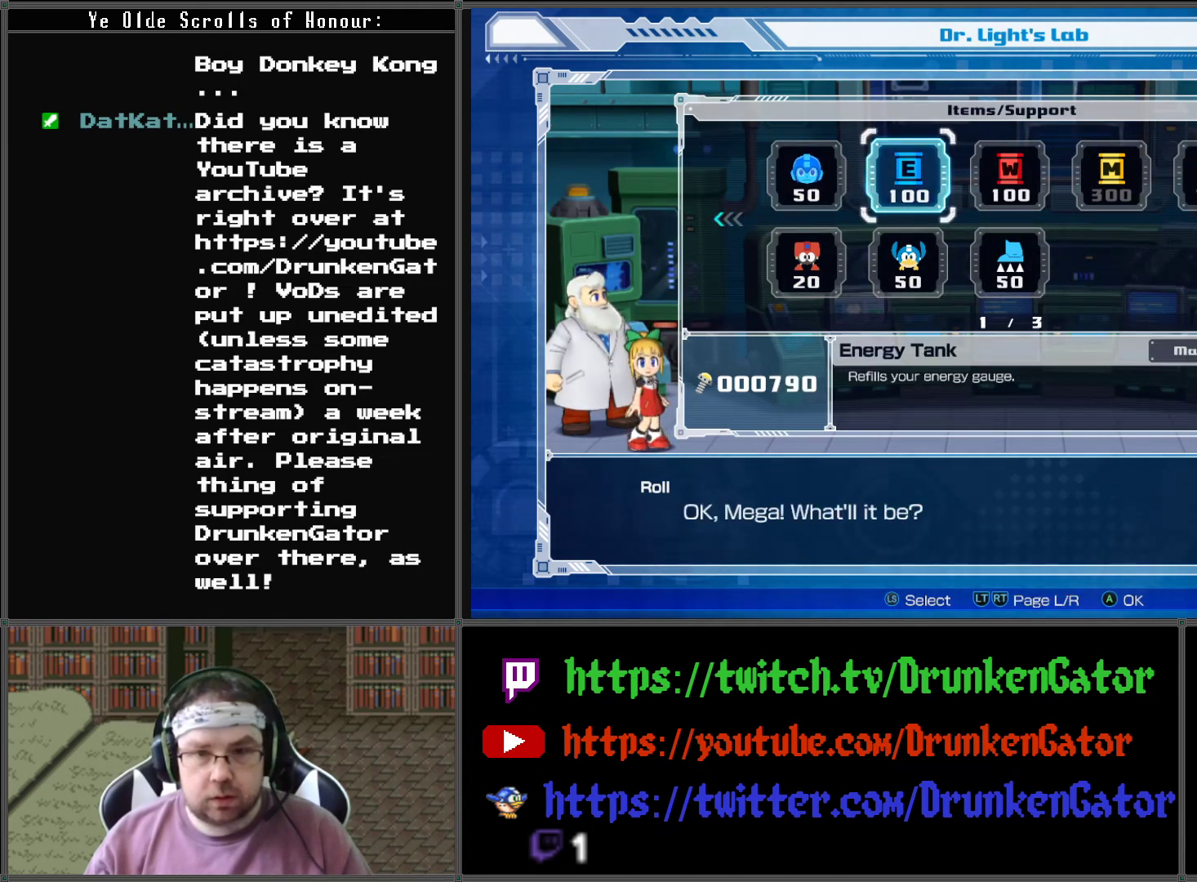
{"buttons": [], "left_stick": "center", "right_stick": "center", "events": [[133, "A", "up"]]}
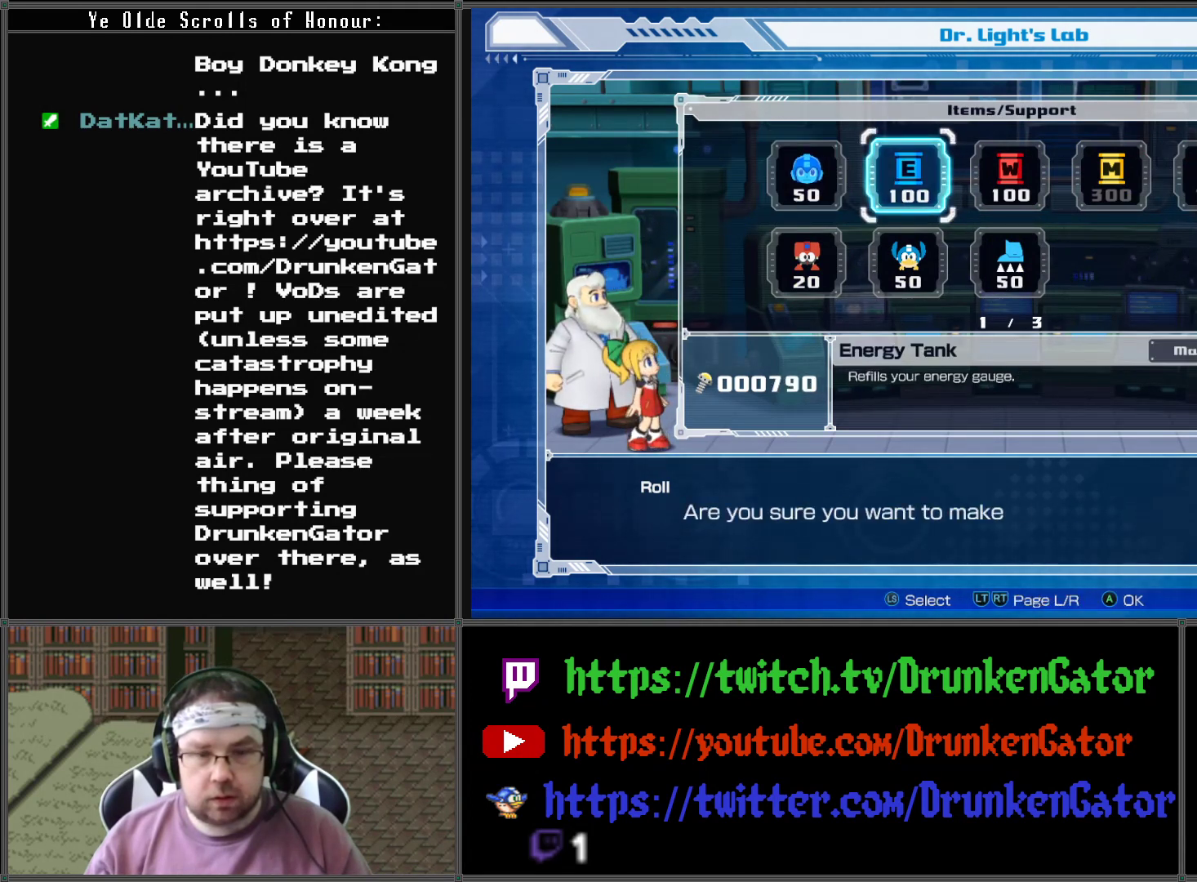
{"buttons": [], "left_stick": "center", "right_stick": "center", "events": []}
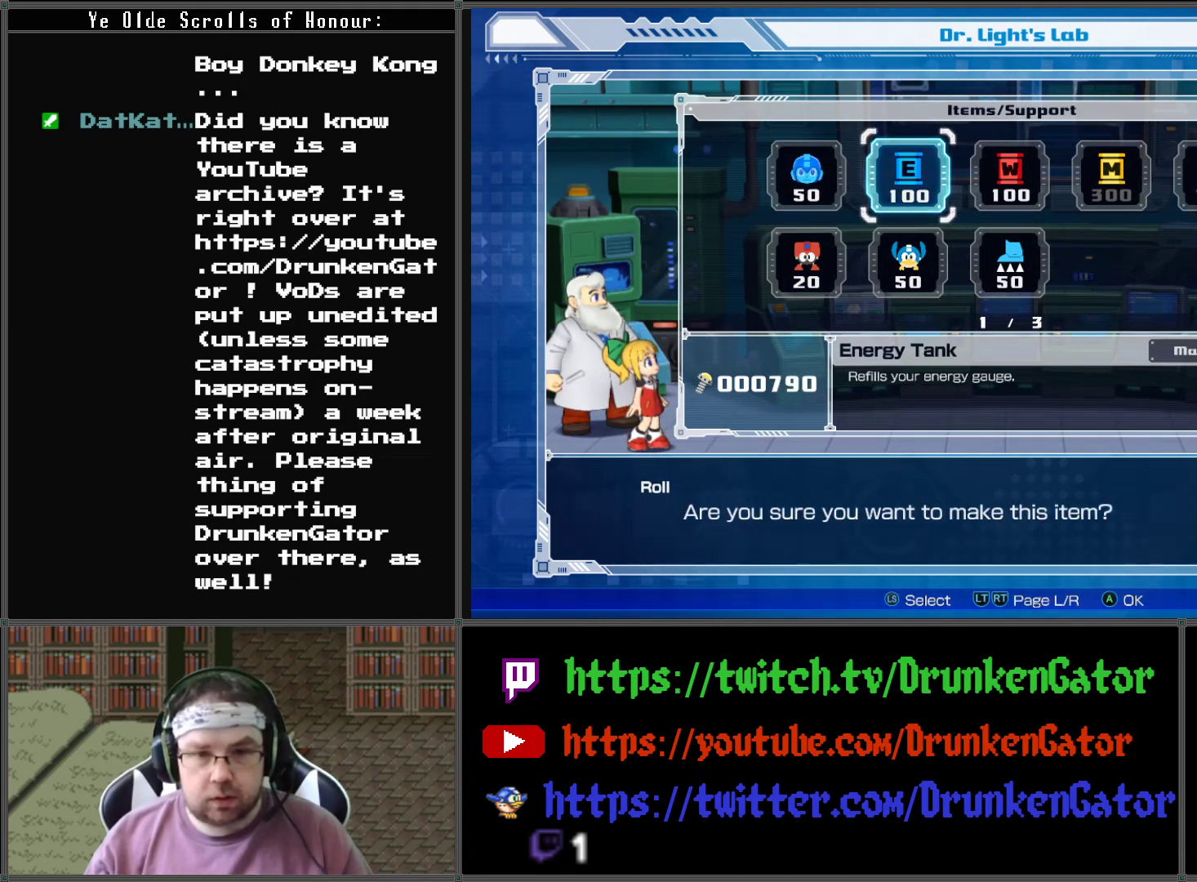
{"buttons": ["DPAD_LEFT"], "left_stick": "center", "right_stick": "center", "events": [[33, "DPAD_LEFT", "down"], [133, "DPAD_LEFT", "up"], [433, "DPAD_LEFT", "down"]]}
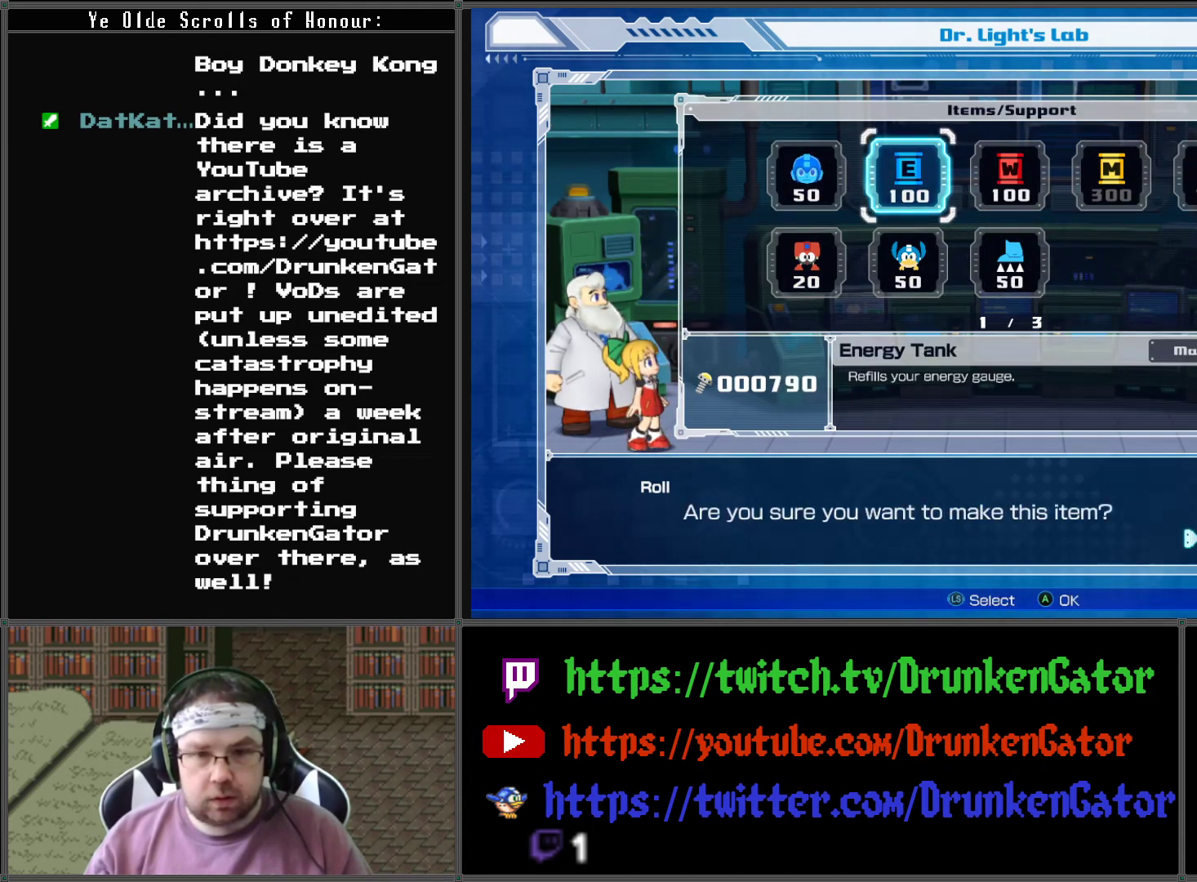
{"buttons": [], "left_stick": "center", "right_stick": "center", "events": [[33, "DPAD_LEFT", "up"], [100, "A", "down"], [267, "A", "up"]]}